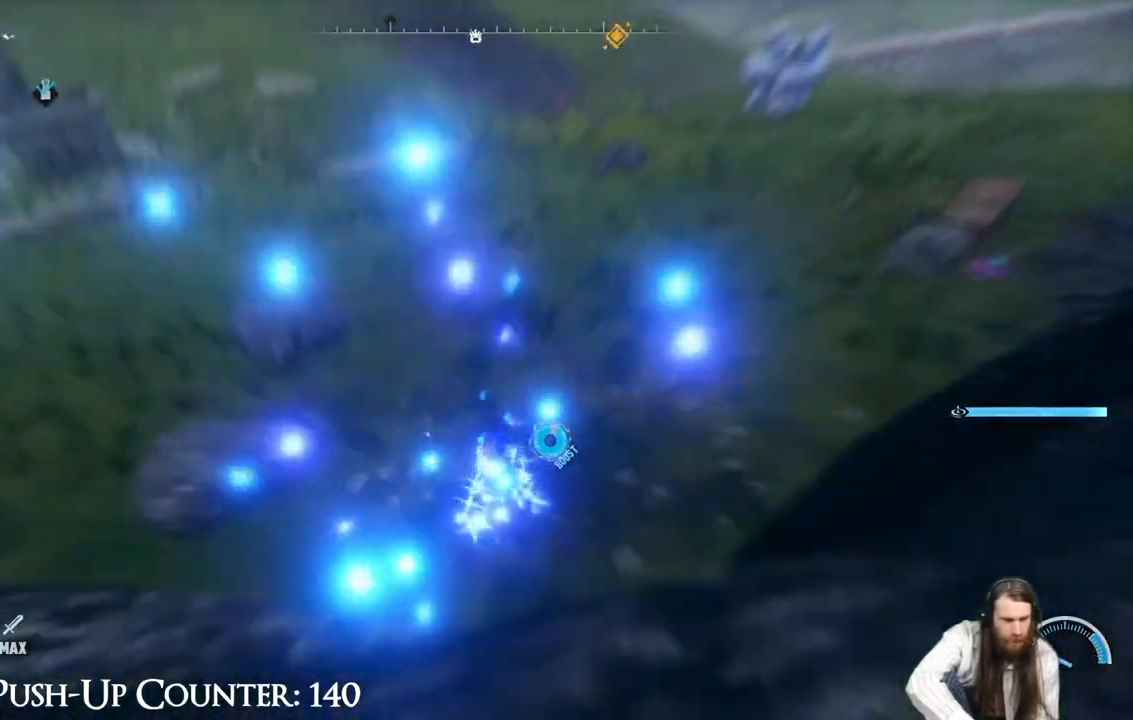
Gameplay with a controller (Xbox layout); each line is a JSON object with the inputs held at the frame after it. "events" lists button and stick changes between this image and that frame as [ms after this image, input, new state], when the widget could be followed in between. Not read: L3 R3.
{"buttons": ["R2"], "left_stick": "up-left", "right_stick": "up", "events": [[17, "left_stick", "up-left"], [350, "right_stick", "up"]]}
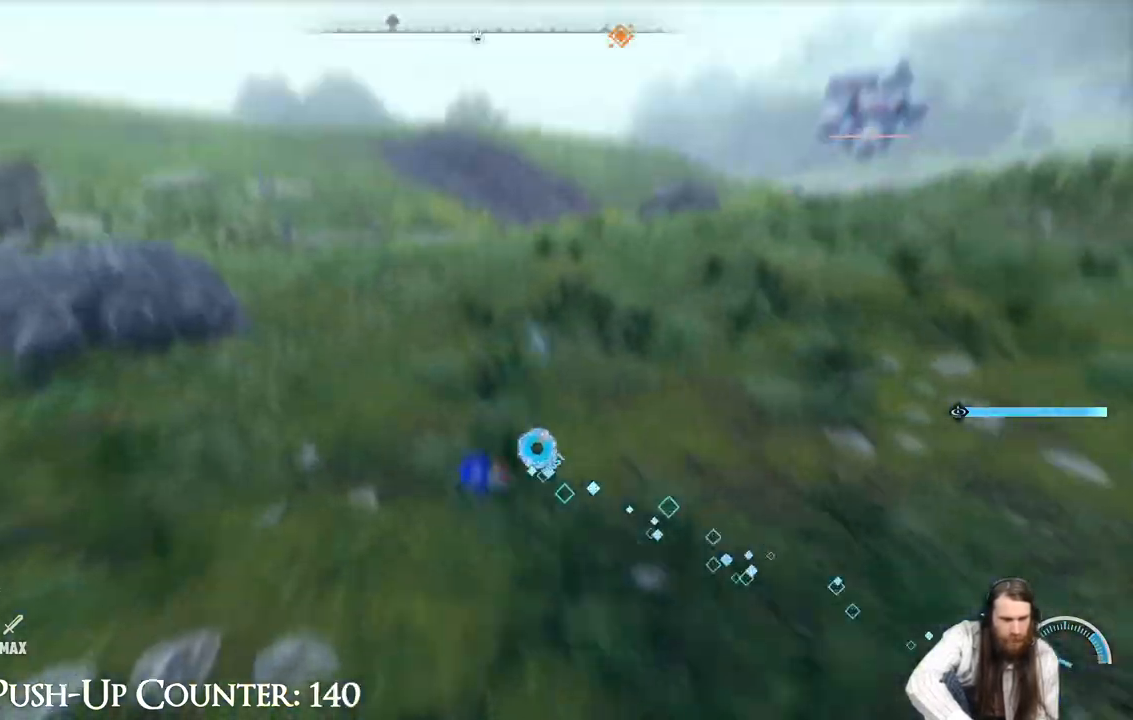
{"buttons": ["R2"], "left_stick": "up-left", "right_stick": "center", "events": [[17, "right_stick", "center"], [250, "R2", "up"], [400, "R2", "down"]]}
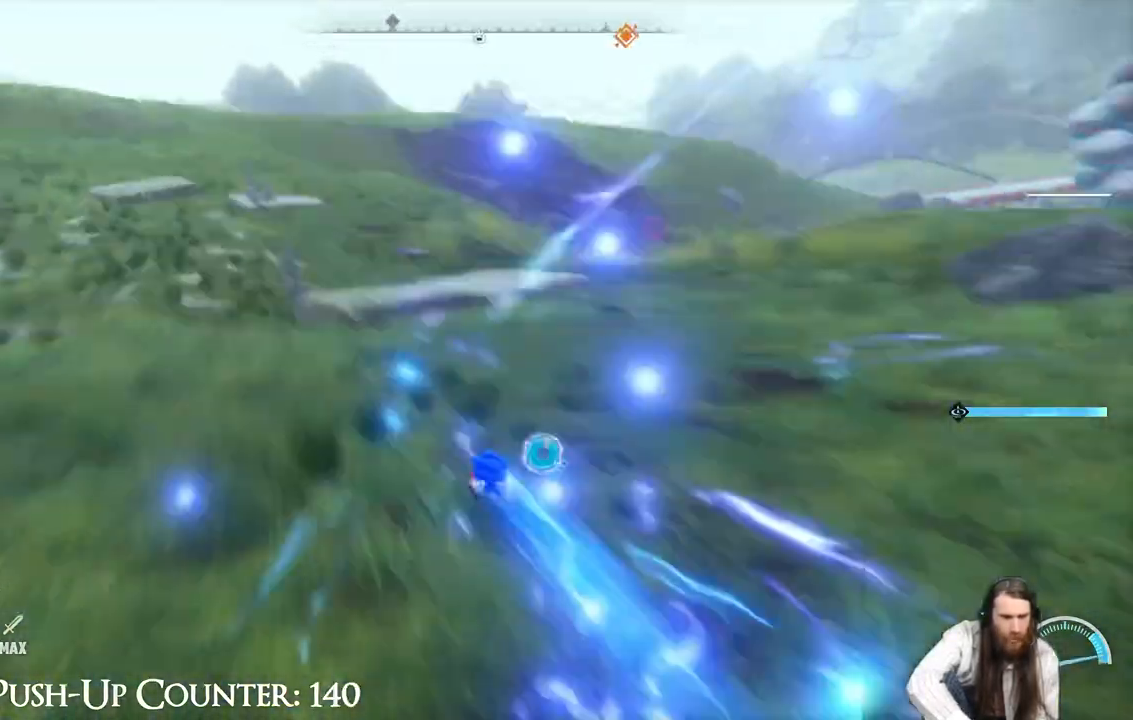
{"buttons": ["R2"], "left_stick": "up-left", "right_stick": "center", "events": []}
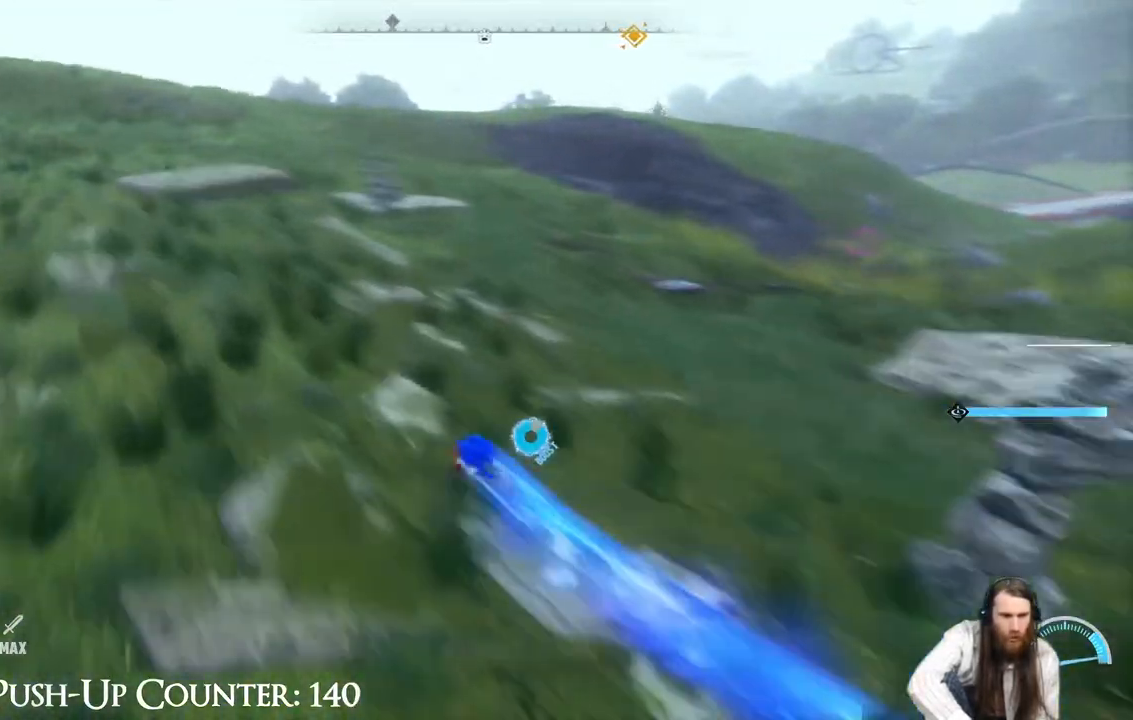
{"buttons": ["R2"], "left_stick": "up-left", "right_stick": "left", "events": [[183, "right_stick", "up-left"], [267, "right_stick", "center"], [417, "right_stick", "left"]]}
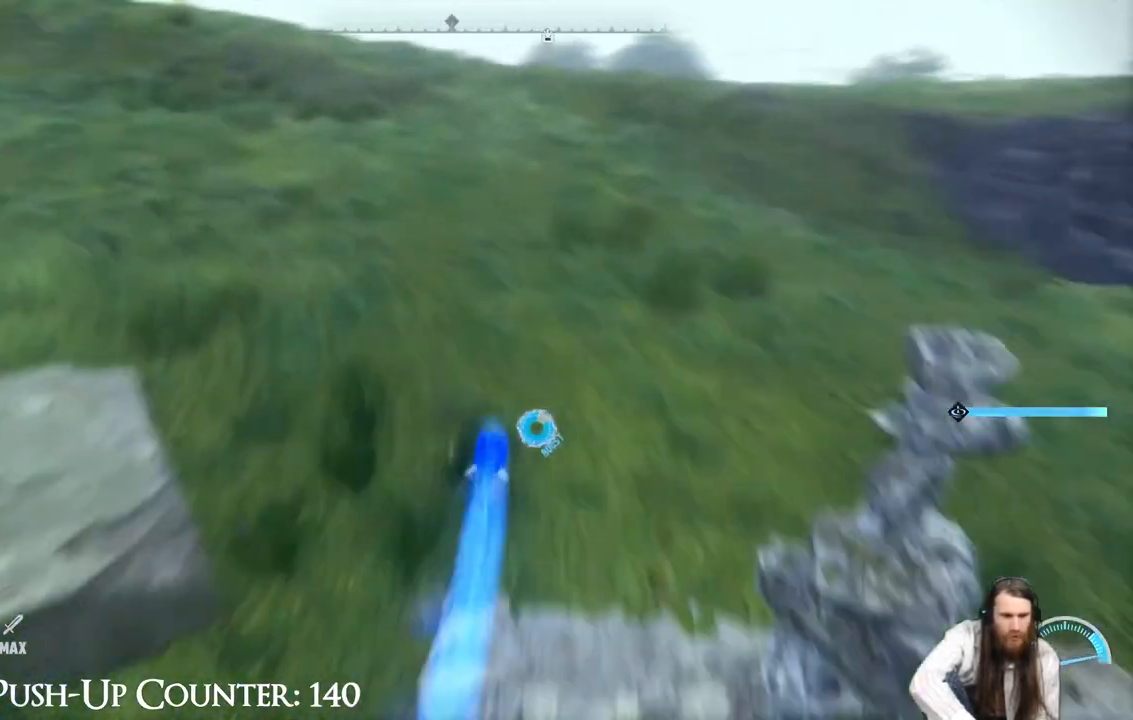
{"buttons": ["R2"], "left_stick": "up", "right_stick": "left", "events": [[67, "right_stick", "center"], [217, "left_stick", "up"], [350, "right_stick", "left"]]}
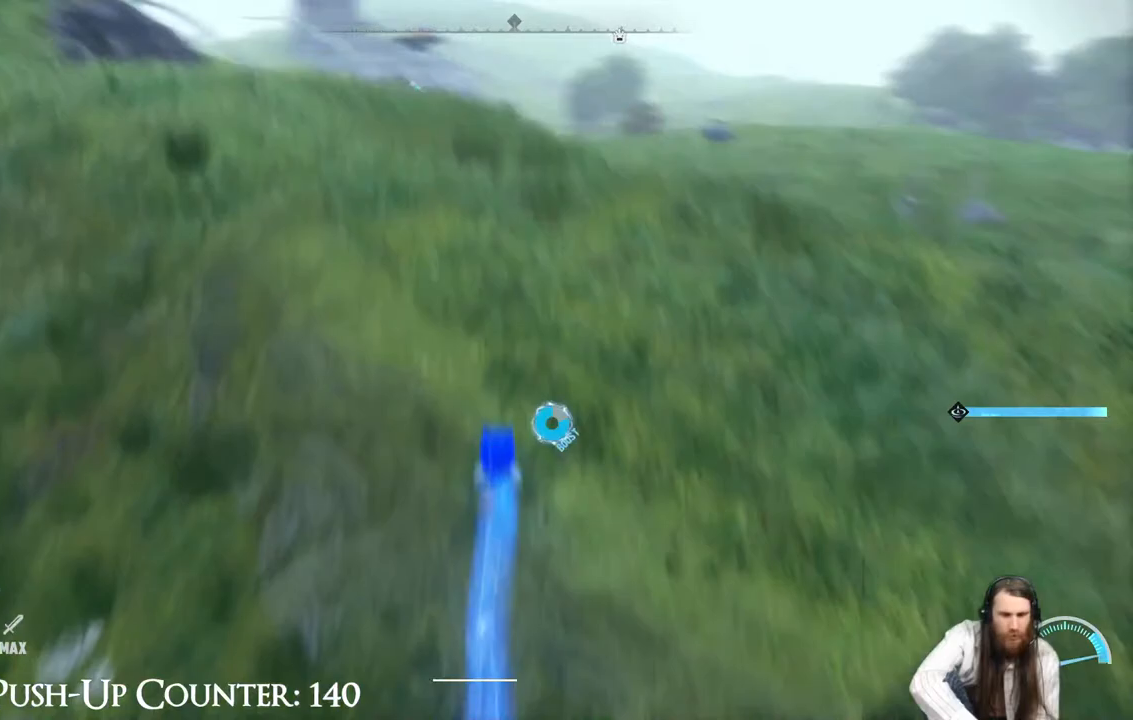
{"buttons": [], "left_stick": "center", "right_stick": "center", "events": [[183, "right_stick", "center"], [283, "R2", "up"], [417, "left_stick", "center"]]}
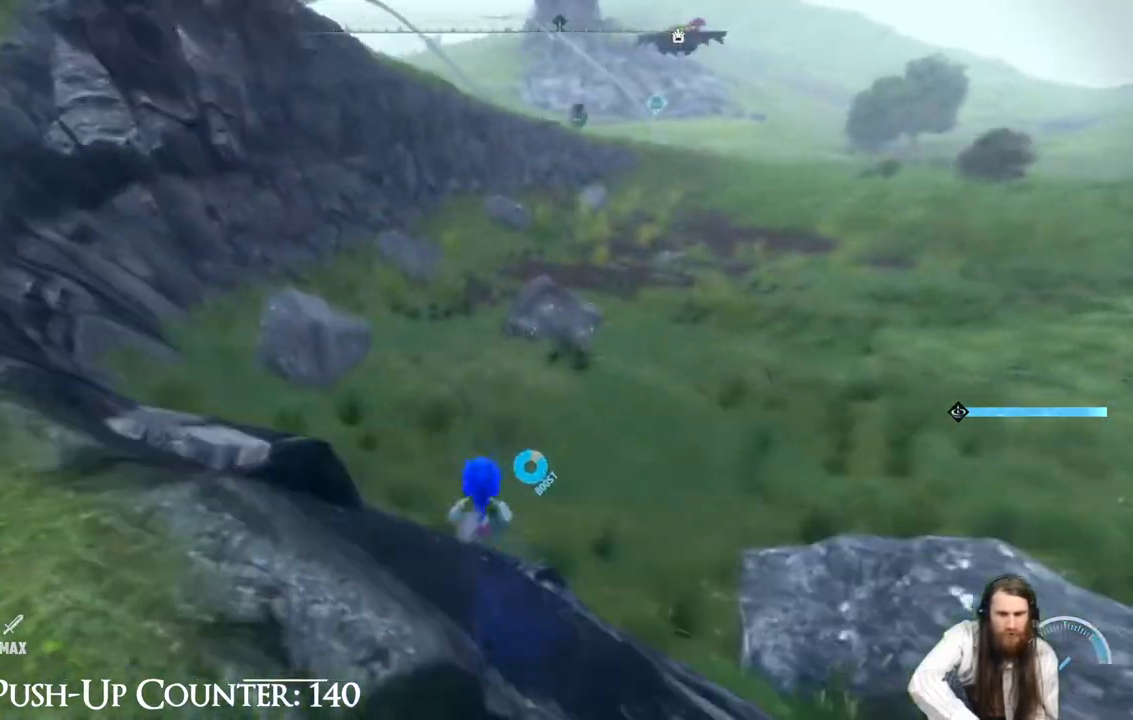
{"buttons": [], "left_stick": "center", "right_stick": "center", "events": [[83, "SELECT", "down"], [283, "SELECT", "up"]]}
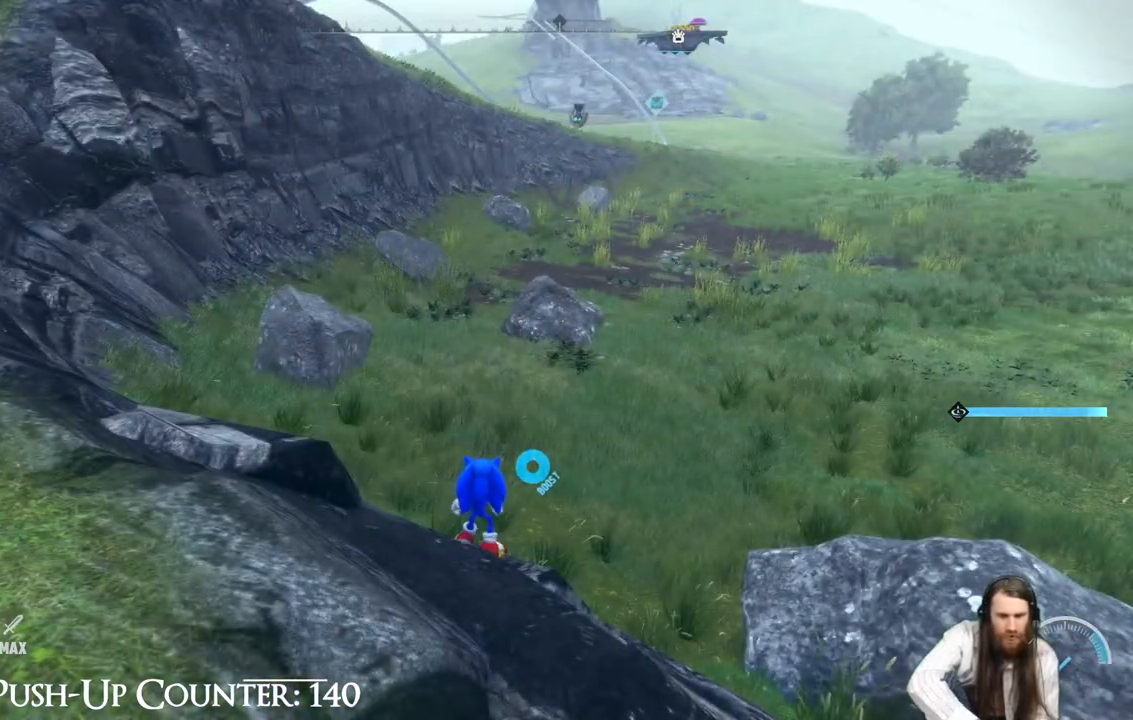
{"buttons": [], "left_stick": "up", "right_stick": "center", "events": [[283, "left_stick", "up-right"], [350, "right_stick", "right"], [450, "right_stick", "center"], [483, "left_stick", "up"]]}
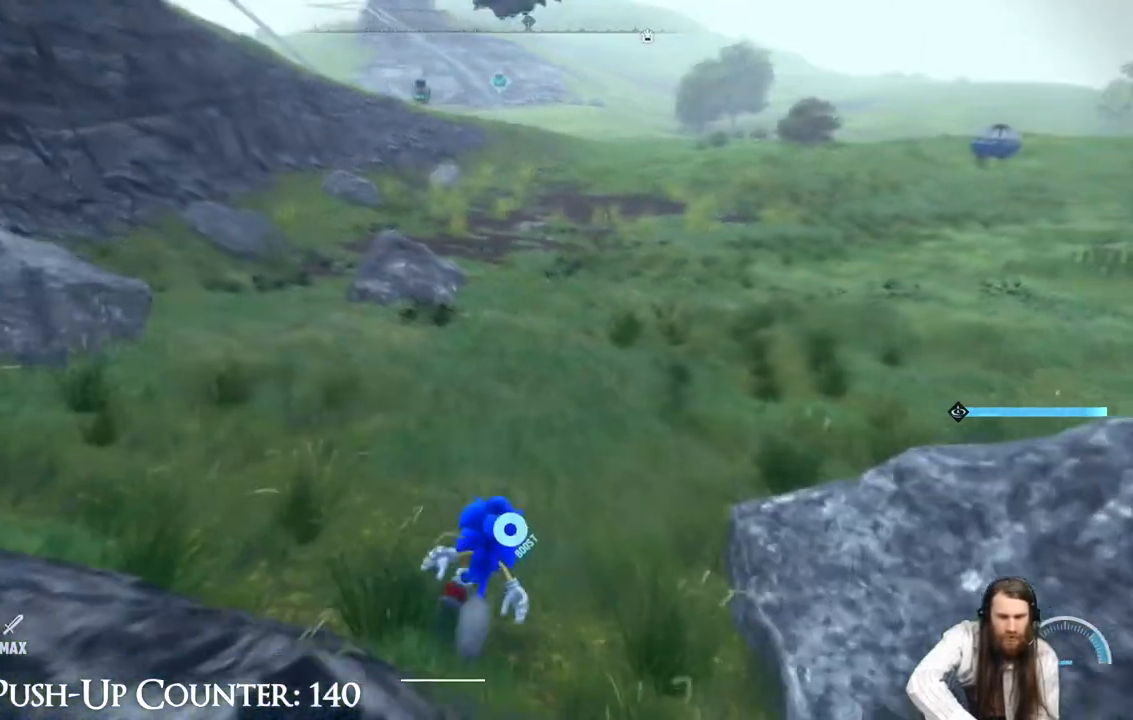
{"buttons": ["R2"], "left_stick": "up-right", "right_stick": "center", "events": [[100, "R2", "down"], [183, "left_stick", "up-right"]]}
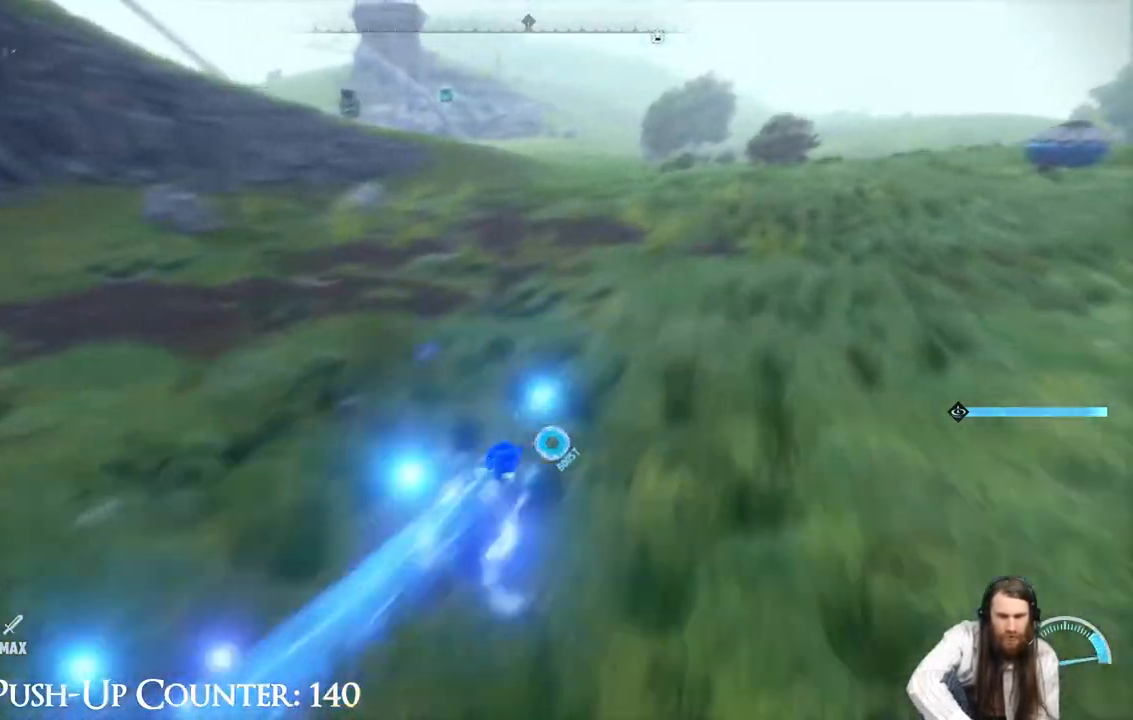
{"buttons": ["R2"], "left_stick": "up", "right_stick": "center", "events": [[500, "left_stick", "up"]]}
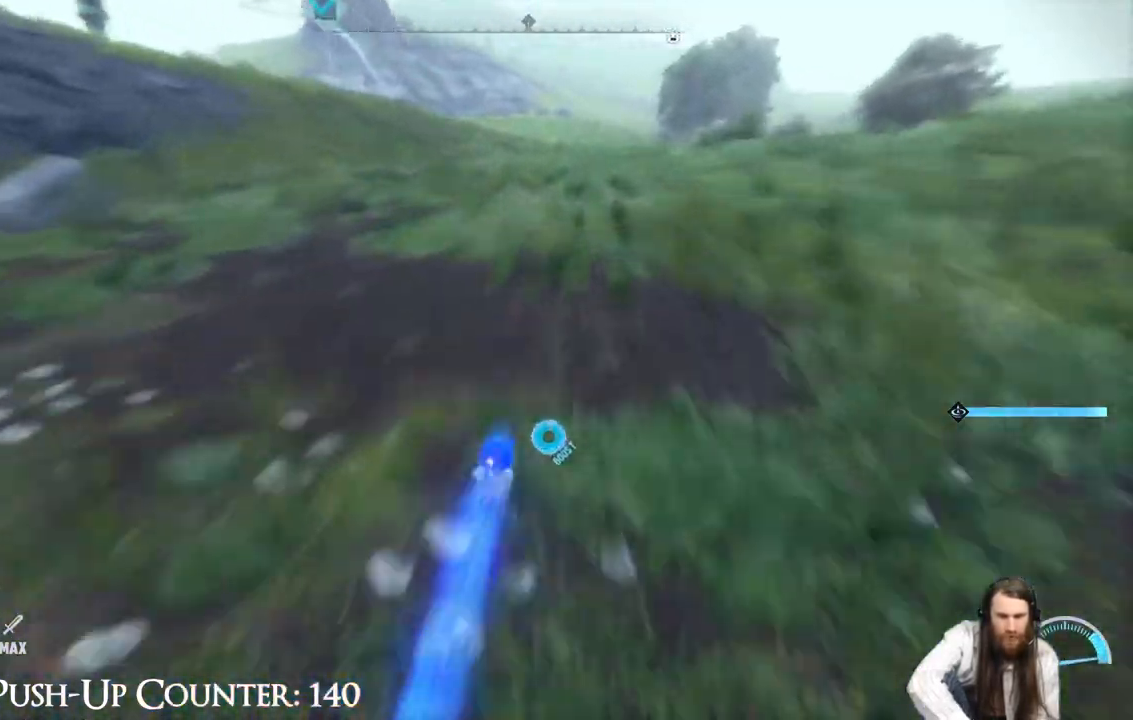
{"buttons": ["R2"], "left_stick": "up", "right_stick": "center", "events": []}
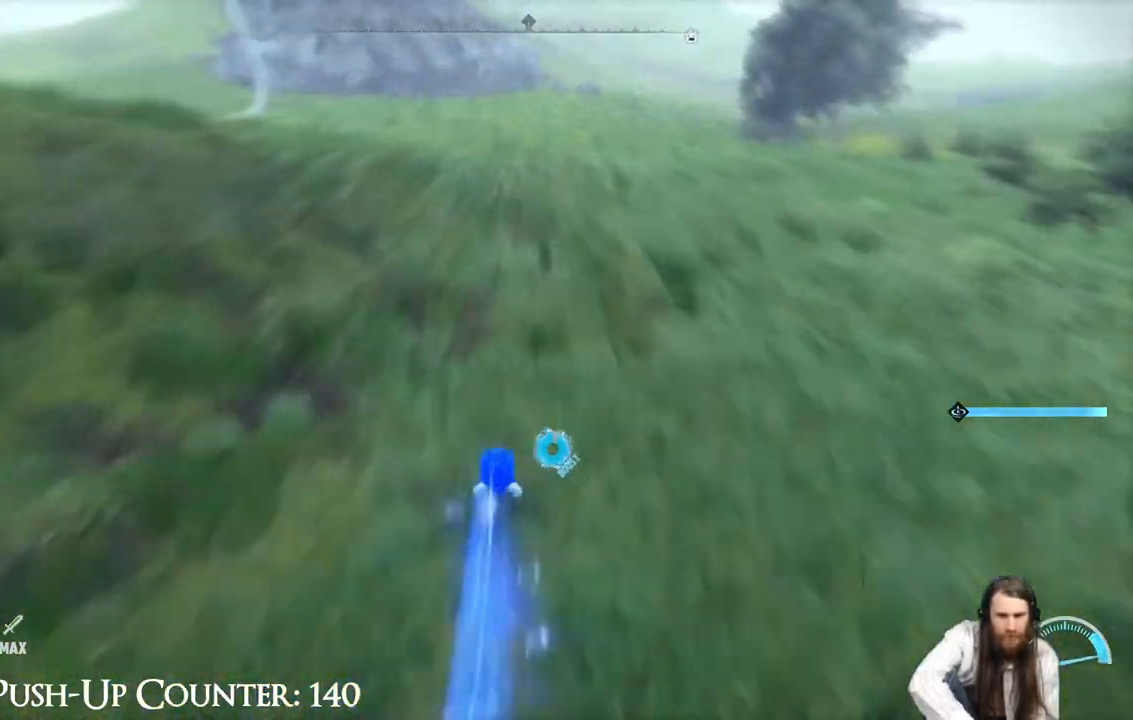
{"buttons": ["R2"], "left_stick": "up", "right_stick": "up", "events": [[400, "right_stick", "up"]]}
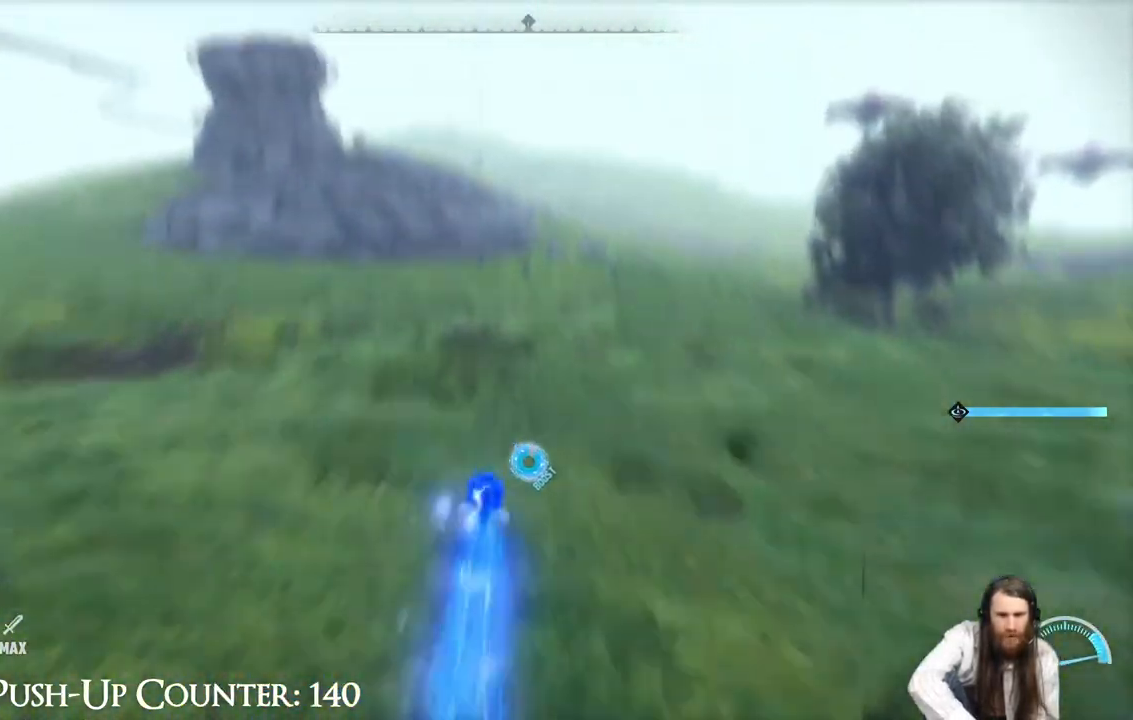
{"buttons": ["R2"], "left_stick": "up", "right_stick": "center", "events": [[33, "right_stick", "center"]]}
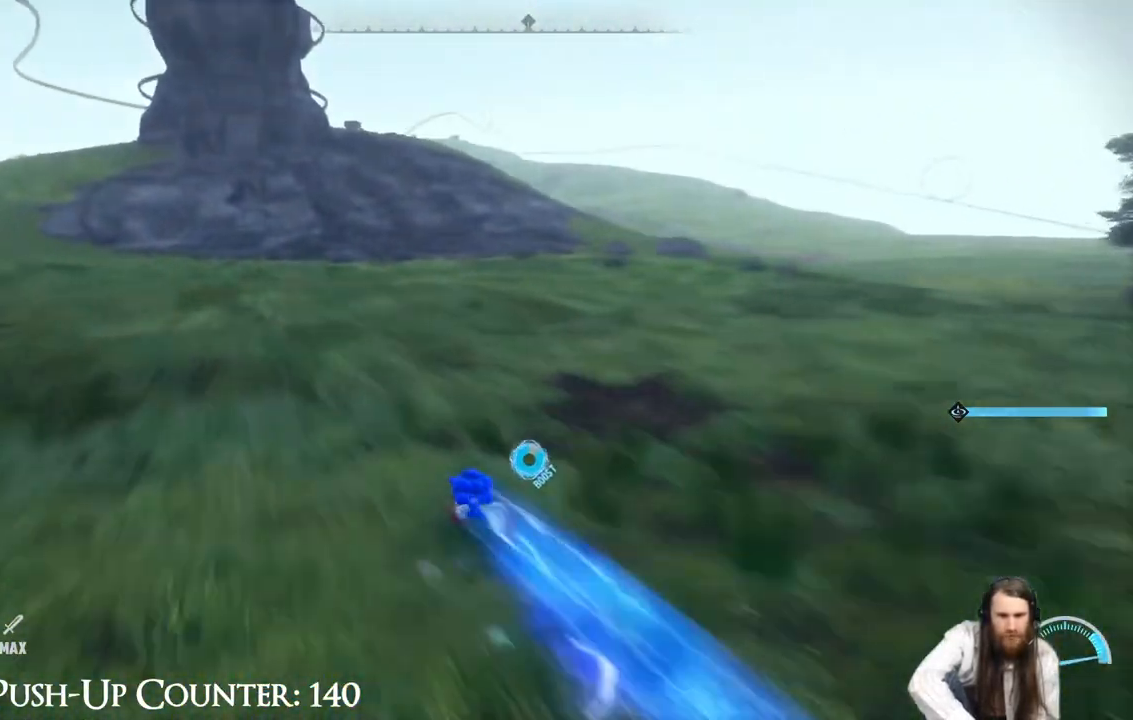
{"buttons": [], "left_stick": "center", "right_stick": "center", "events": [[267, "left_stick", "right"], [317, "left_stick", "center"], [500, "R2", "up"]]}
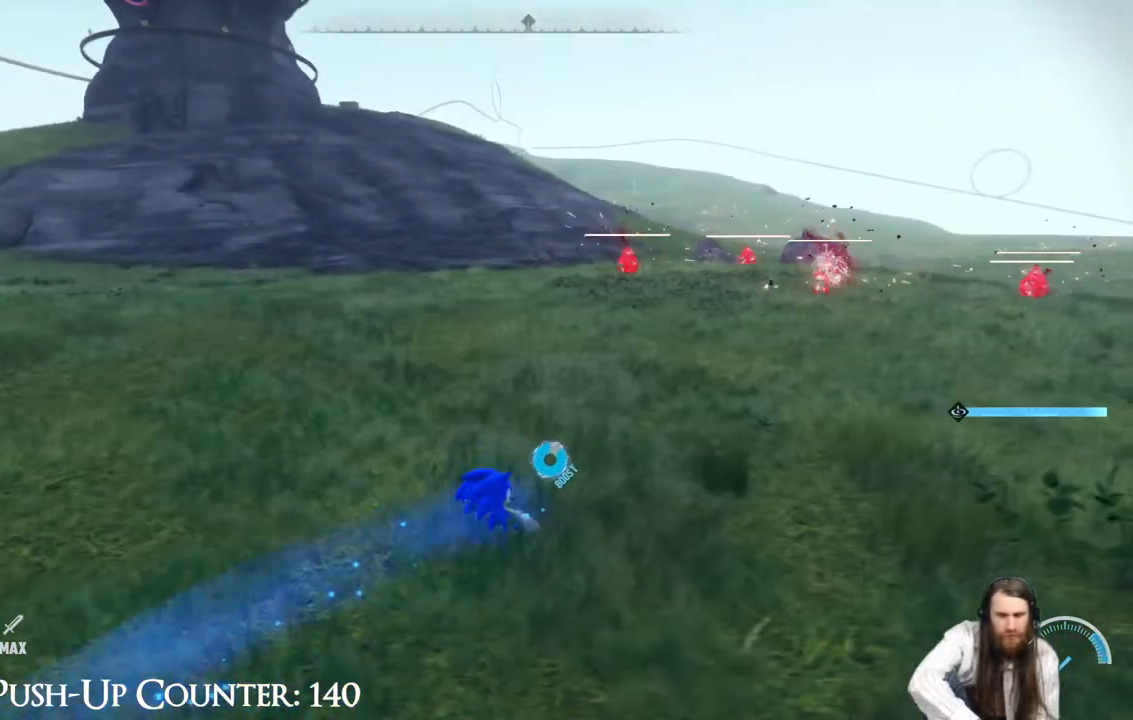
{"buttons": [], "left_stick": "center", "right_stick": "center", "events": [[217, "SELECT", "down"], [350, "SELECT", "up"]]}
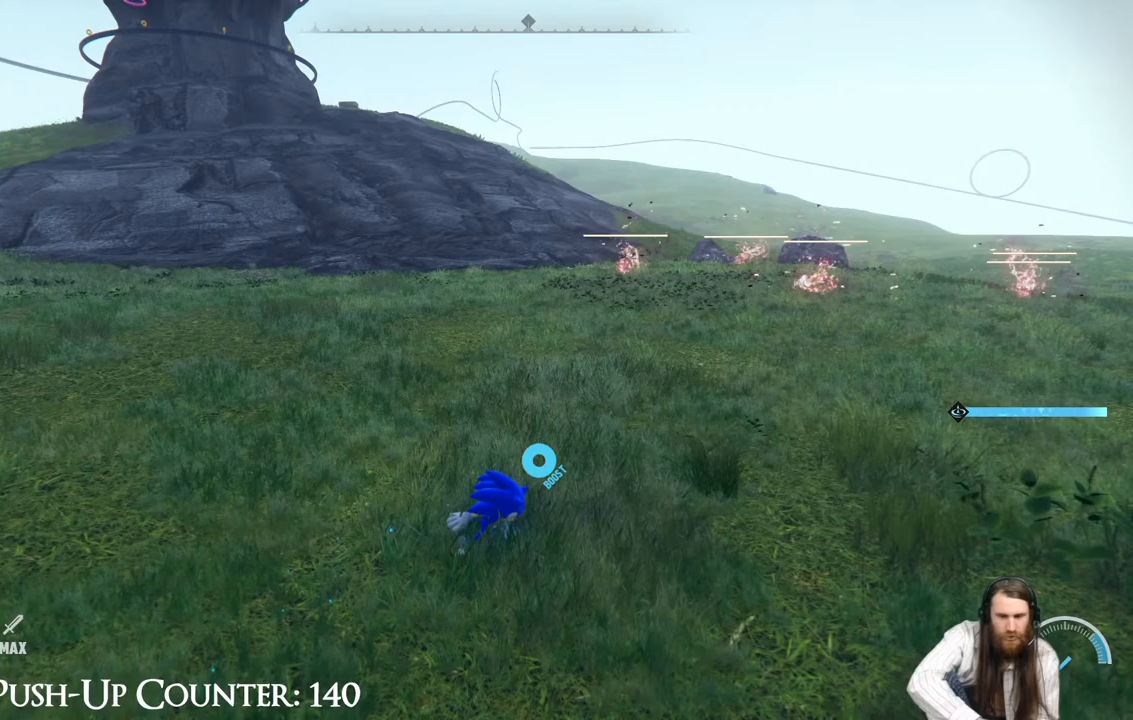
{"buttons": ["R2"], "left_stick": "up-left", "right_stick": "center", "events": [[83, "left_stick", "up-left"], [300, "R2", "down"]]}
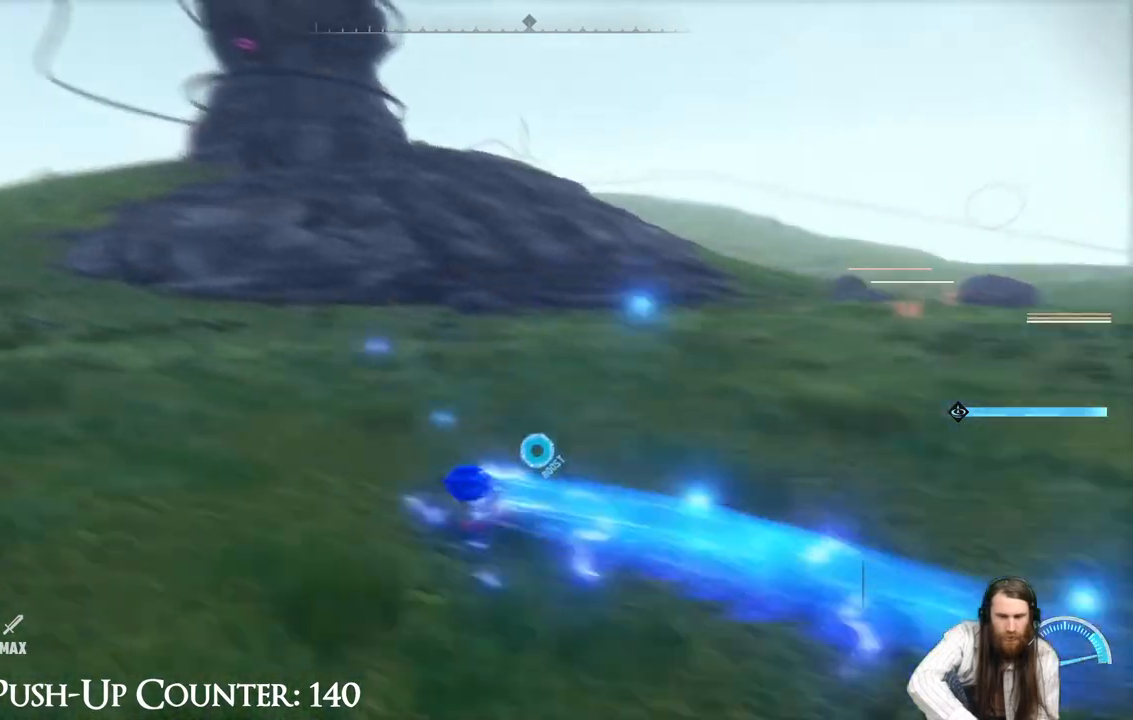
{"buttons": ["R2"], "left_stick": "up-left", "right_stick": "center", "events": []}
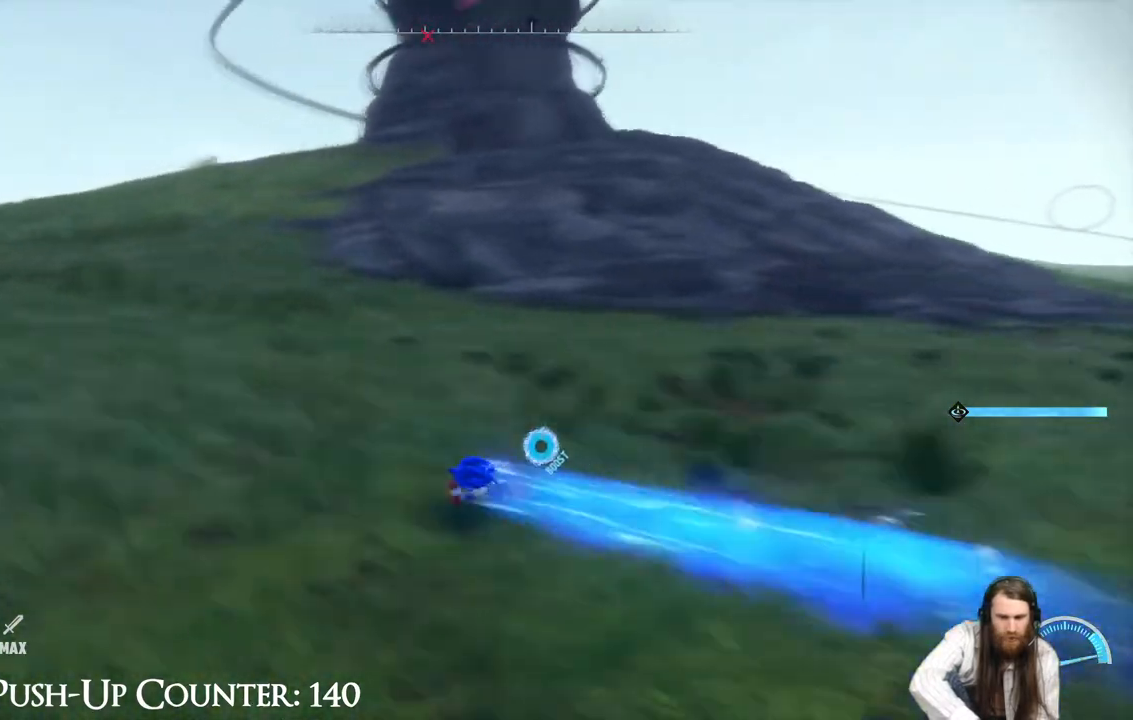
{"buttons": ["R2"], "left_stick": "up-left", "right_stick": "center", "events": []}
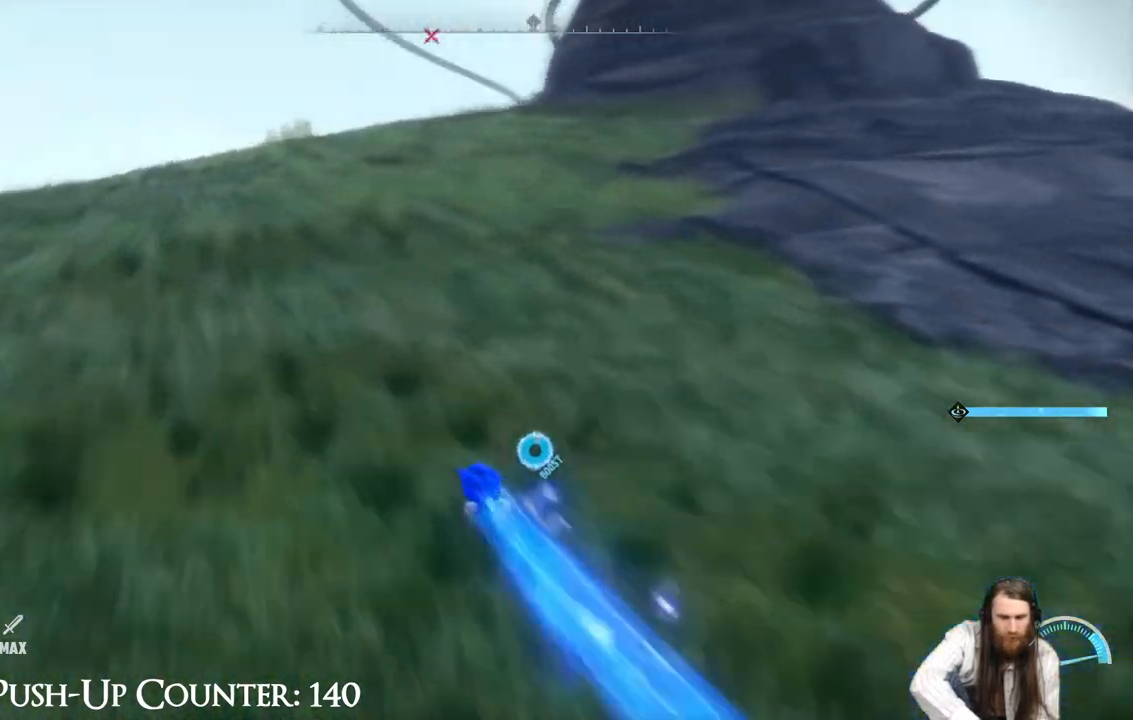
{"buttons": ["R2"], "left_stick": "up-left", "right_stick": "down", "events": [[500, "right_stick", "down"]]}
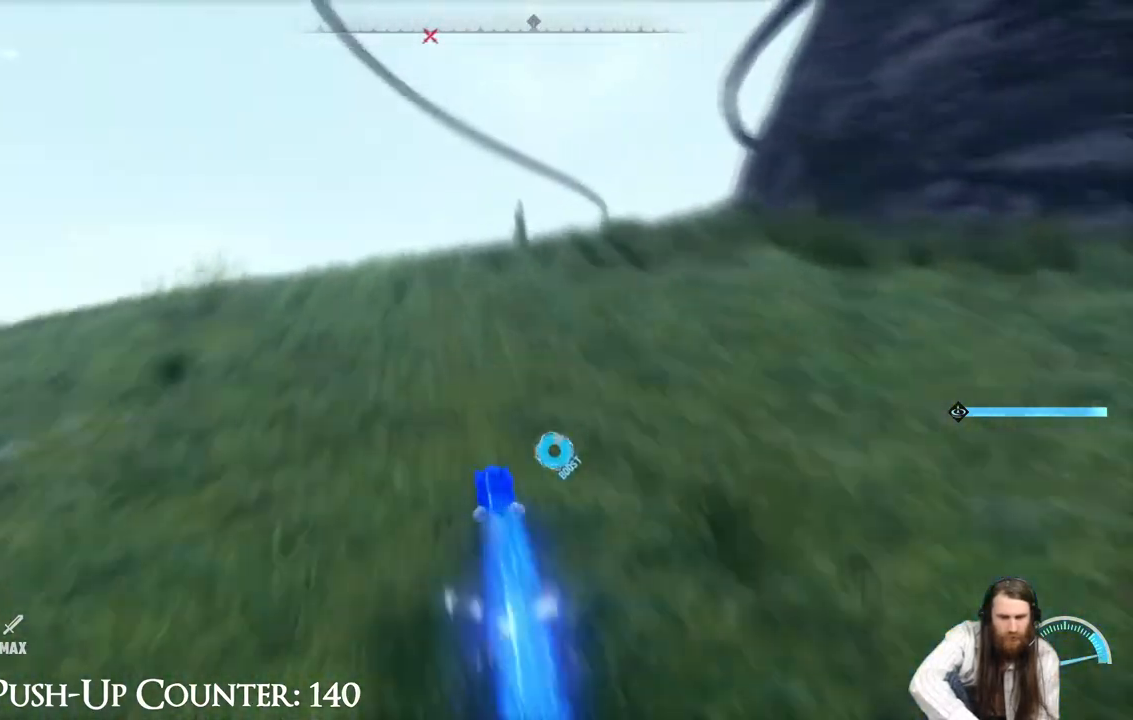
{"buttons": ["R2"], "left_stick": "up", "right_stick": "center", "events": [[50, "right_stick", "down-right"], [150, "left_stick", "up"], [183, "right_stick", "center"]]}
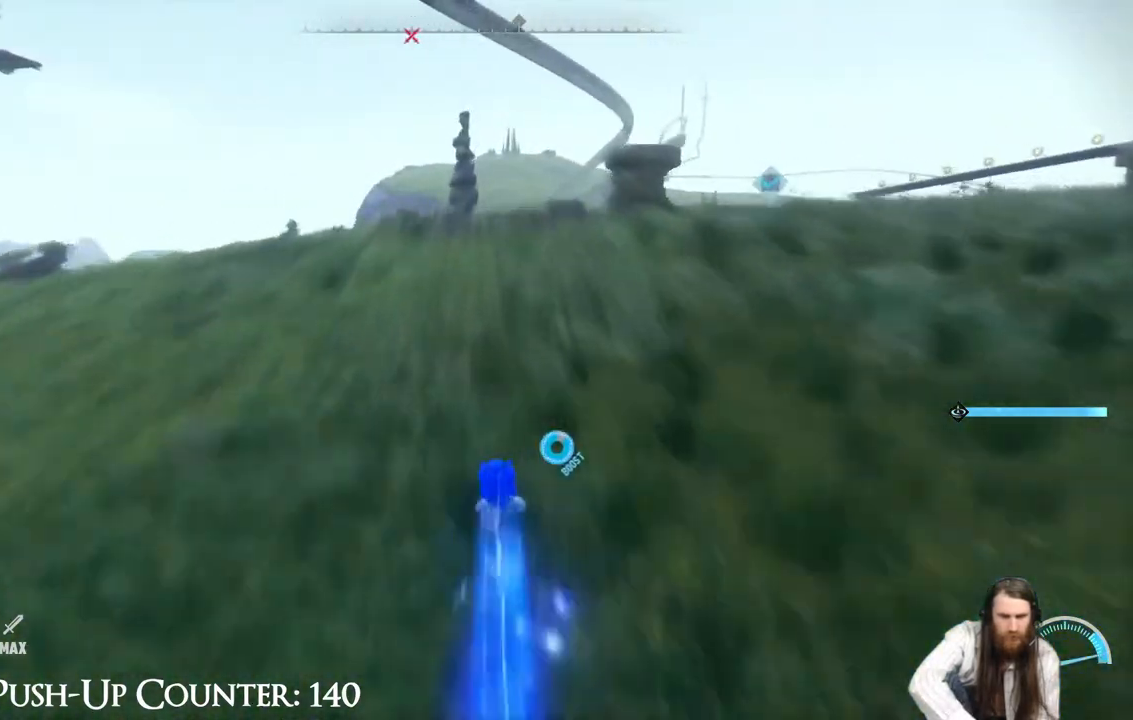
{"buttons": ["A", "R2"], "left_stick": "up", "right_stick": "center", "events": [[350, "A", "down"]]}
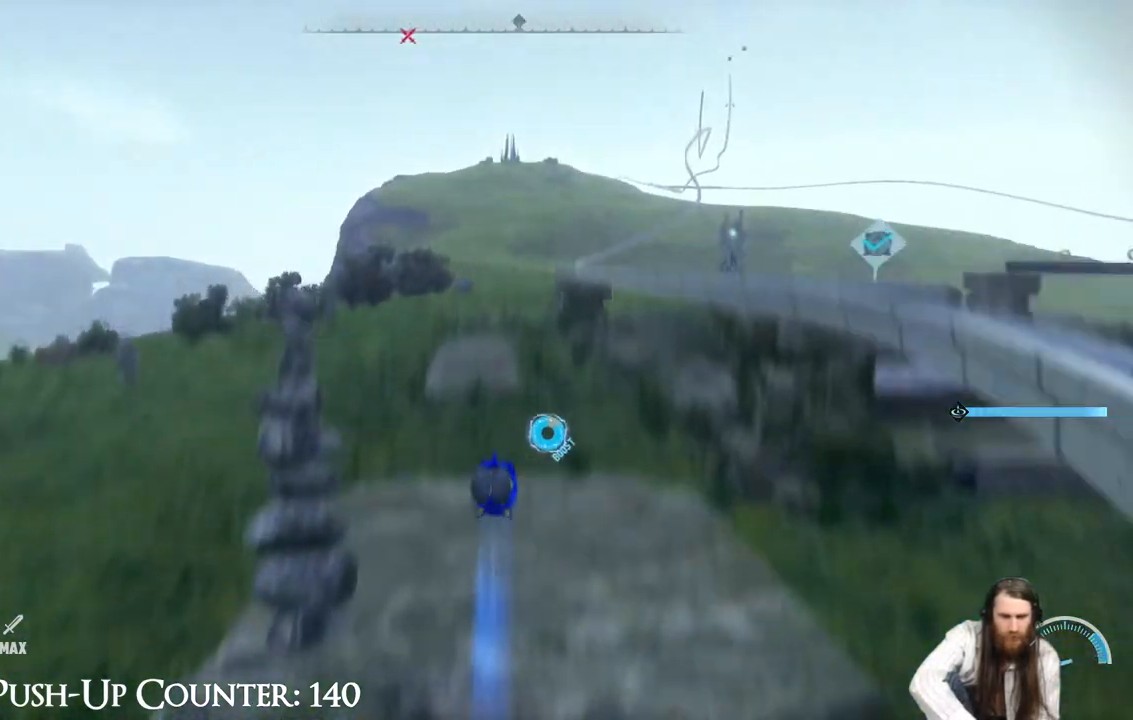
{"buttons": ["A", "R2"], "left_stick": "up-right", "right_stick": "center", "events": [[17, "left_stick", "up-right"]]}
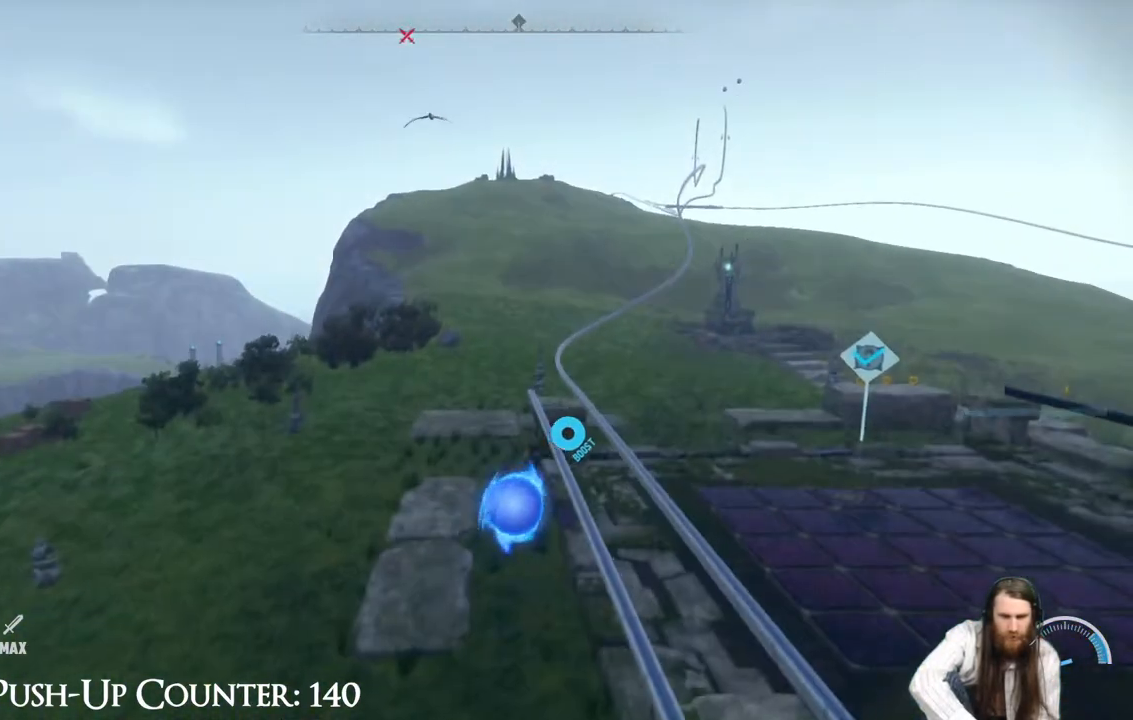
{"buttons": ["R2"], "left_stick": "up-right", "right_stick": "center", "events": [[483, "A", "up"]]}
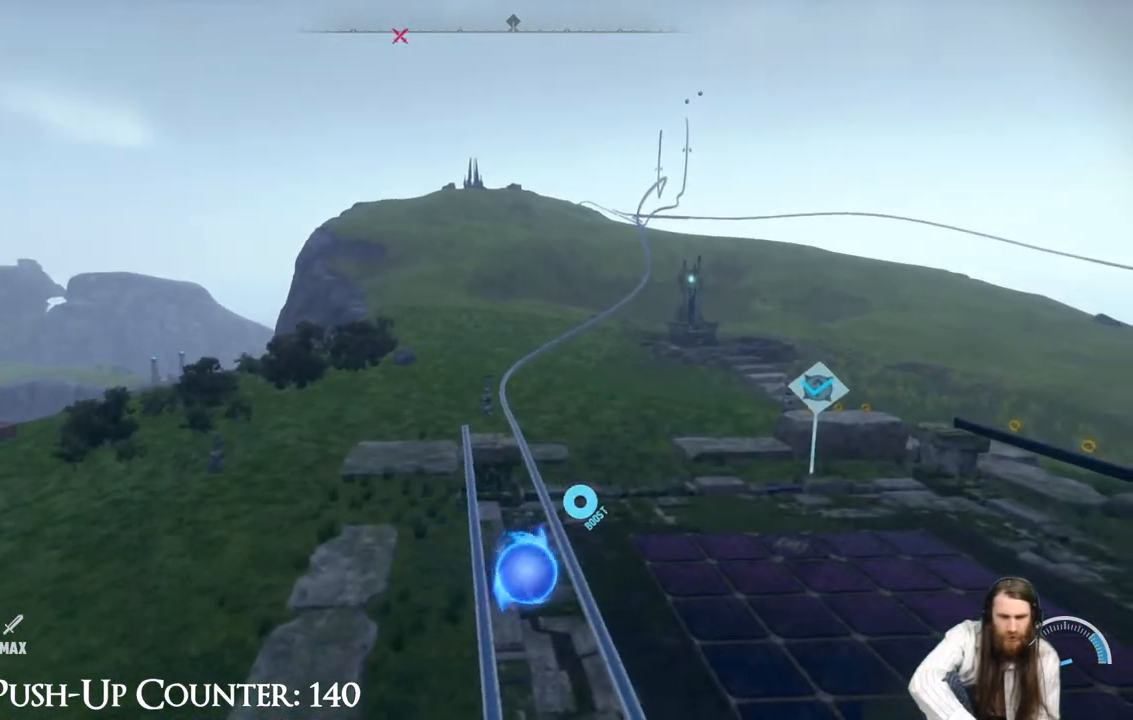
{"buttons": ["SELECT"], "left_stick": "center", "right_stick": "center", "events": [[33, "R2", "up"], [133, "left_stick", "up"], [317, "left_stick", "center"], [450, "SELECT", "down"]]}
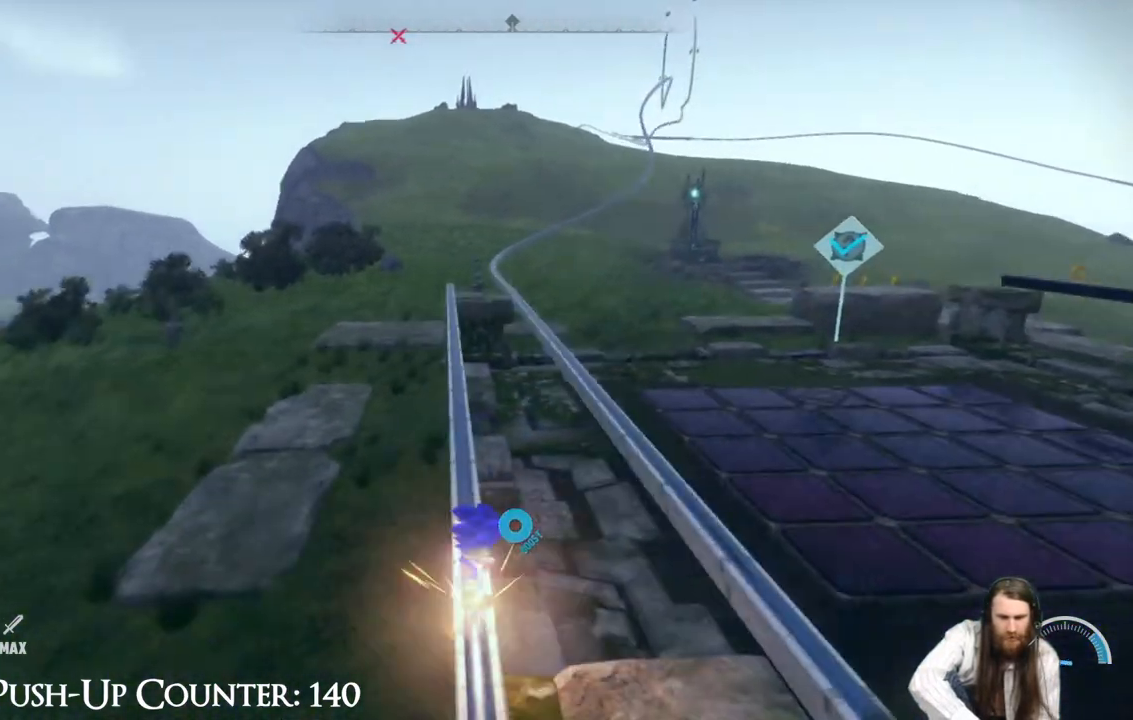
{"buttons": [], "left_stick": "center", "right_stick": "center", "events": [[183, "SELECT", "up"]]}
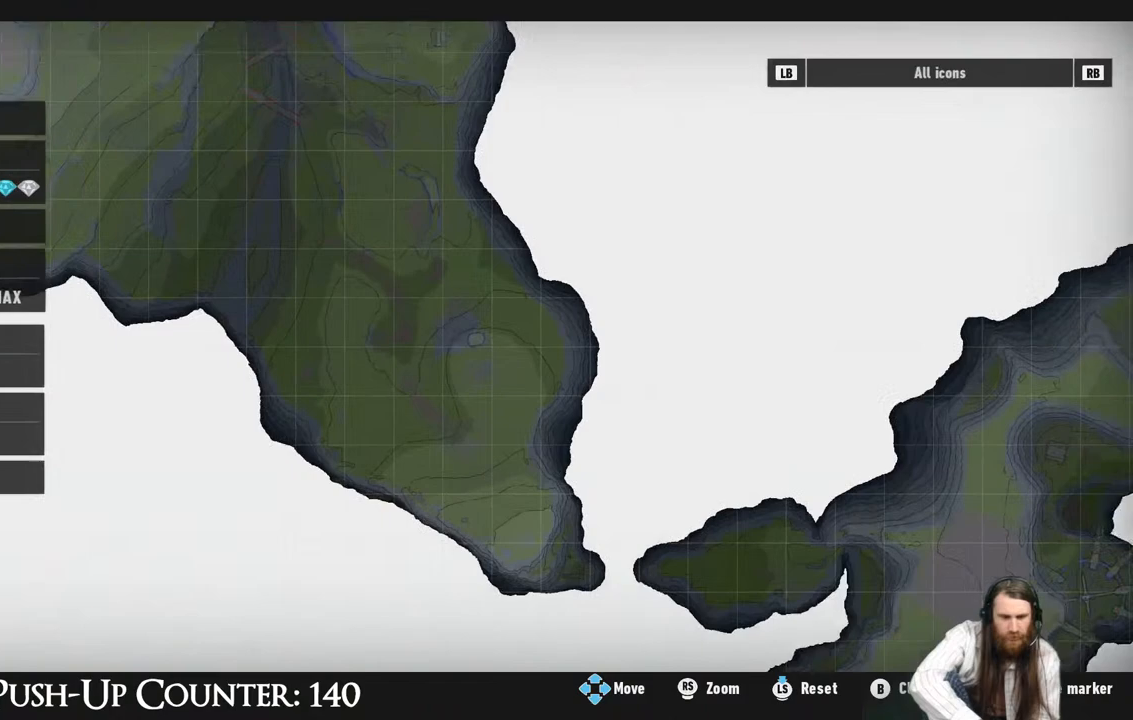
{"buttons": [], "left_stick": "center", "right_stick": "center", "events": []}
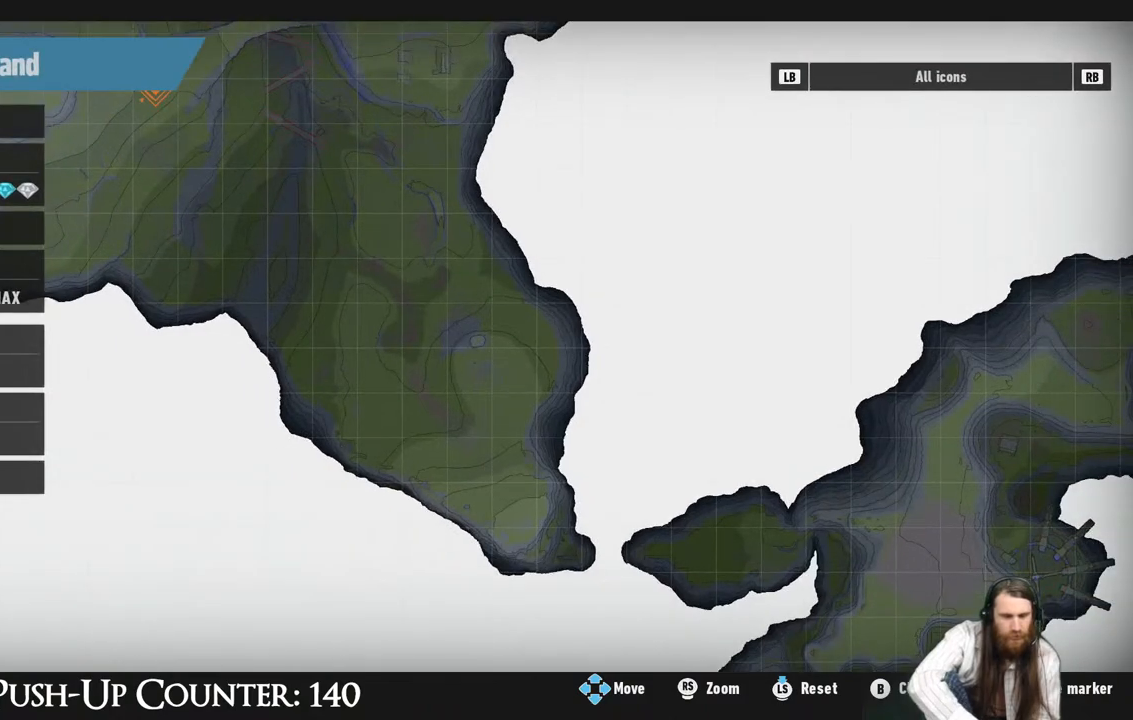
{"buttons": [], "left_stick": "down-right", "right_stick": "center", "events": [[433, "left_stick", "down-right"]]}
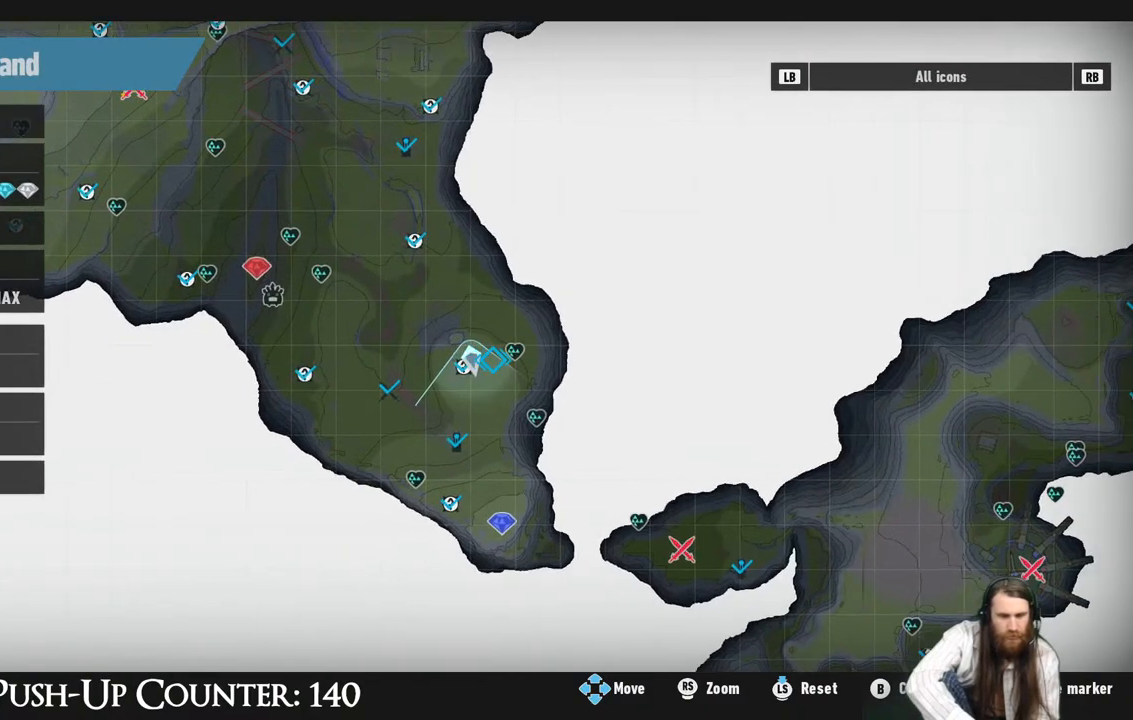
{"buttons": [], "left_stick": "center", "right_stick": "center", "events": [[433, "left_stick", "center"]]}